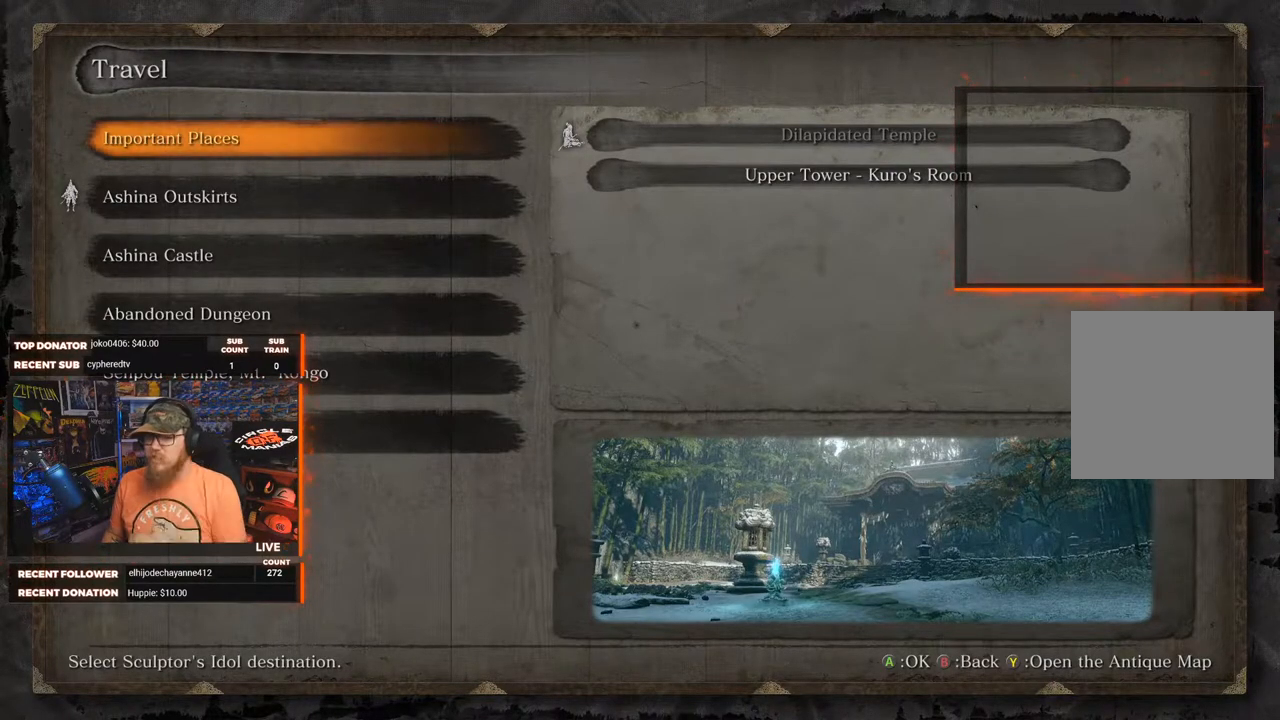
Gameplay with a controller (Xbox layout); each line is a JSON object with the inputs held at the frame after it. "events" lists button and stick changes between this image and that frame as [ms after this image, input, new state], when the widget could be followed in between.
{"buttons": ["DPAD_DOWN"], "left_stick": "center", "right_stick": "center", "events": [[433, "DPAD_DOWN", "down"]]}
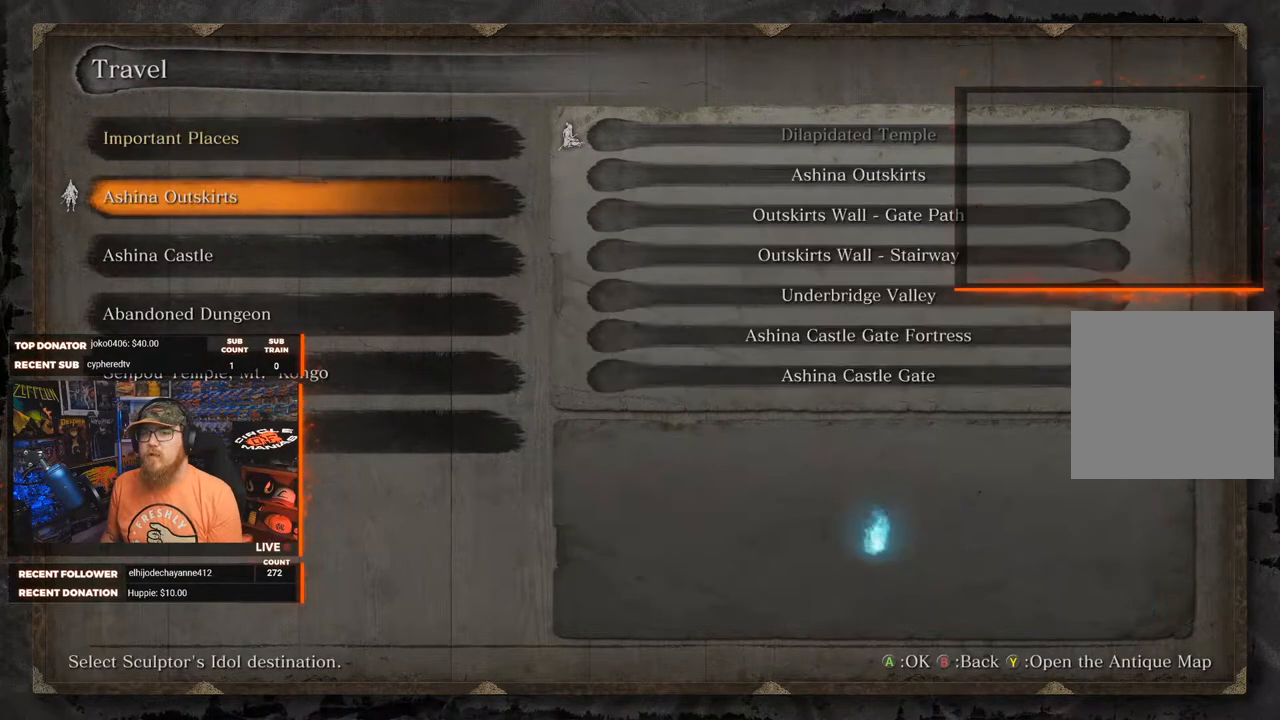
{"buttons": ["DPAD_DOWN"], "left_stick": "center", "right_stick": "center", "events": [[17, "DPAD_DOWN", "up"], [117, "DPAD_DOWN", "down"], [200, "DPAD_DOWN", "up"], [283, "DPAD_DOWN", "down"], [367, "DPAD_DOWN", "up"], [450, "DPAD_DOWN", "down"]]}
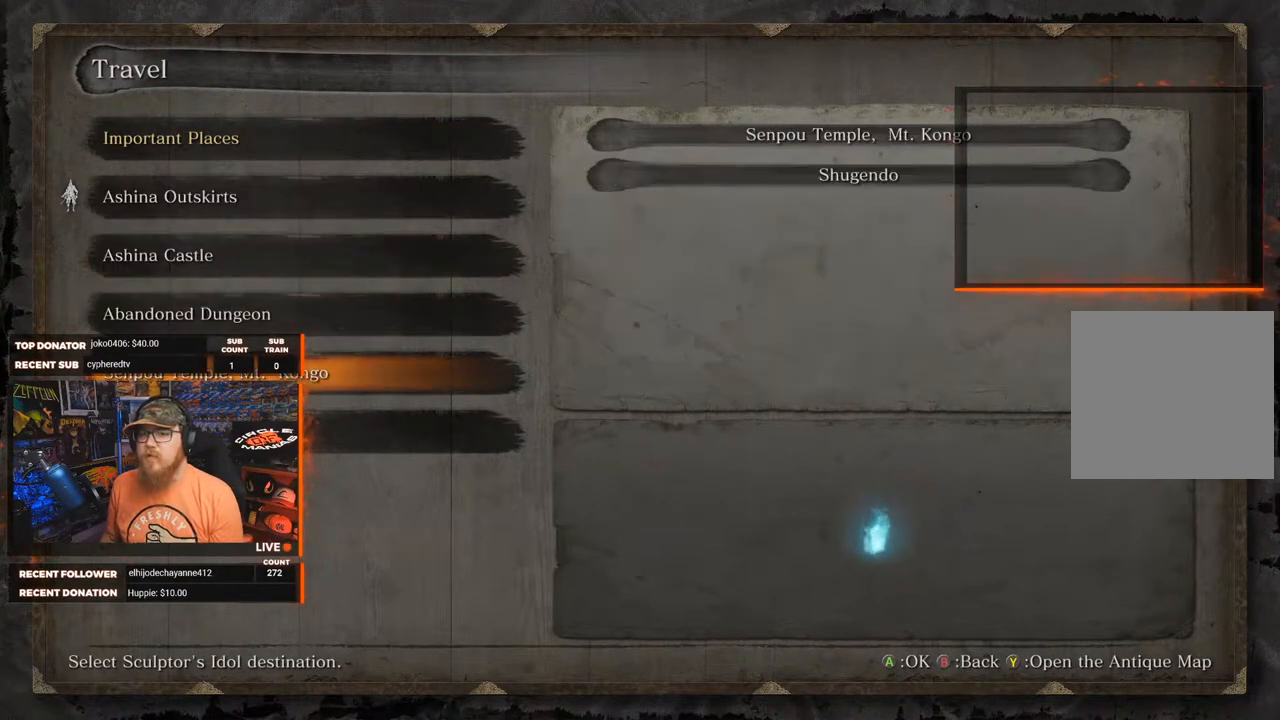
{"buttons": [], "left_stick": "center", "right_stick": "center", "events": [[33, "DPAD_DOWN", "up"]]}
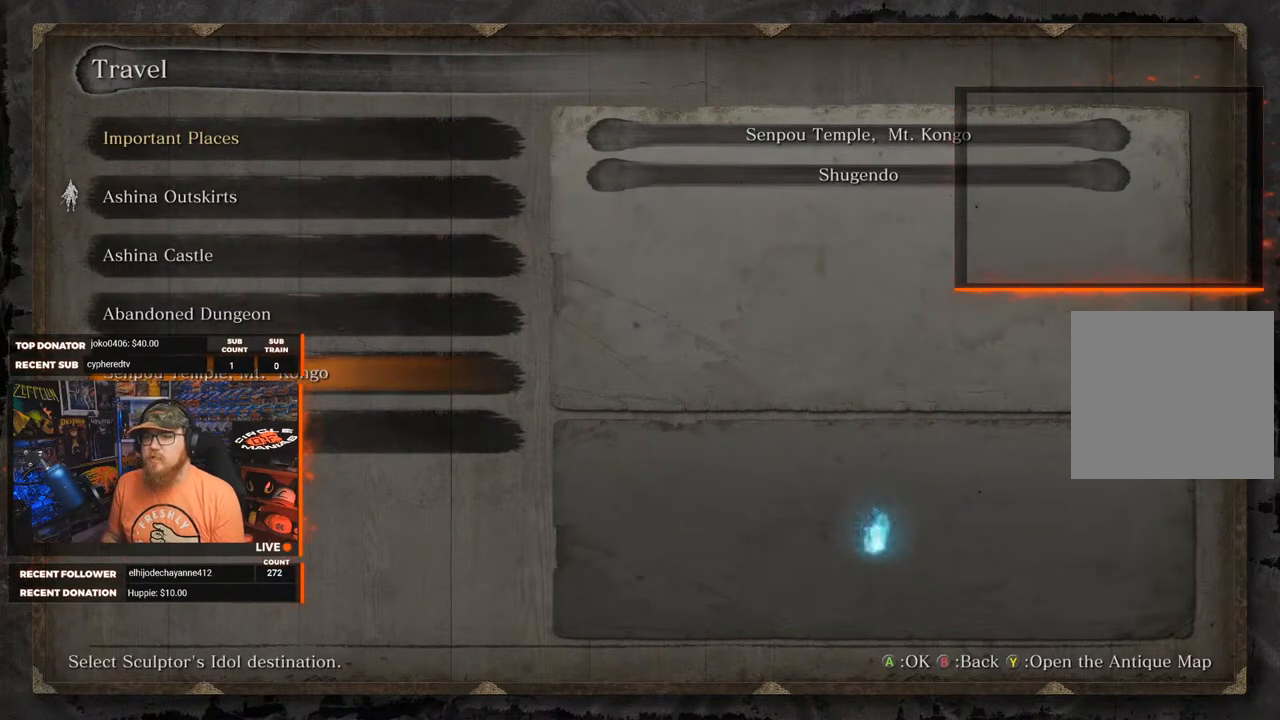
{"buttons": ["DPAD_DOWN"], "left_stick": "center", "right_stick": "center", "events": [[117, "A", "down"], [183, "A", "up"], [500, "DPAD_DOWN", "down"]]}
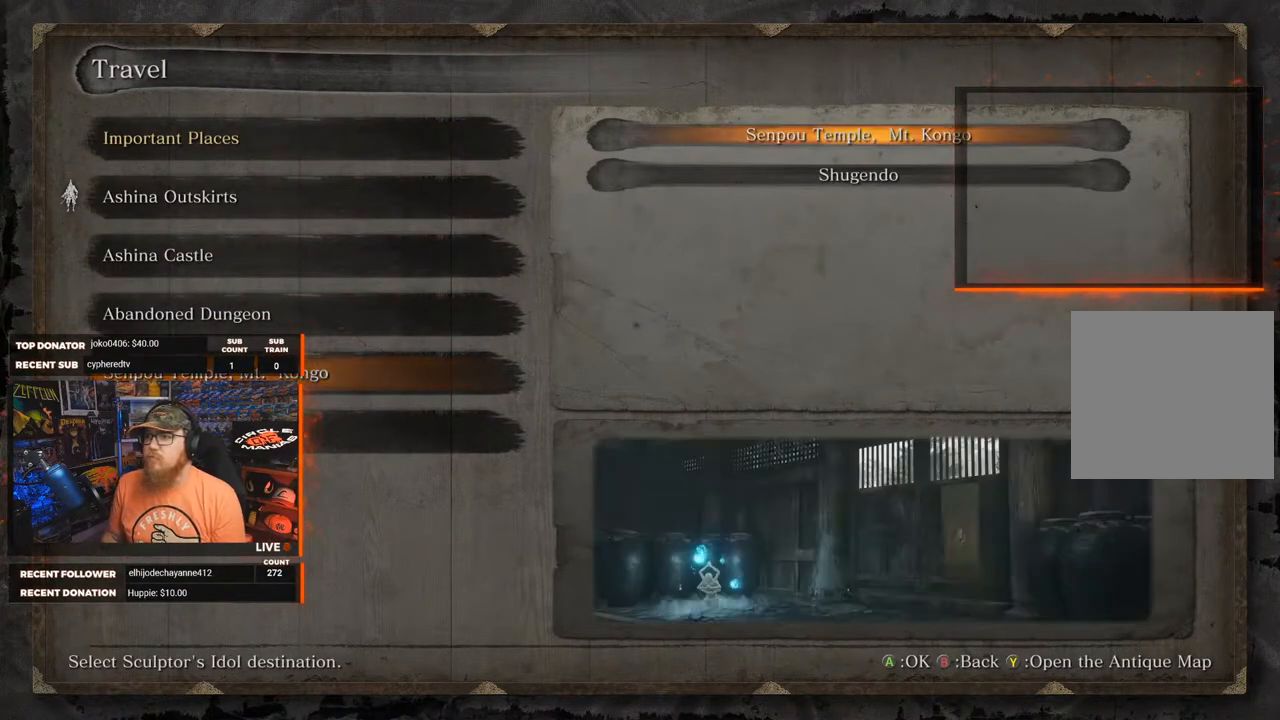
{"buttons": [], "left_stick": "center", "right_stick": "center", "events": [[67, "DPAD_DOWN", "up"], [217, "A", "down"], [317, "A", "up"]]}